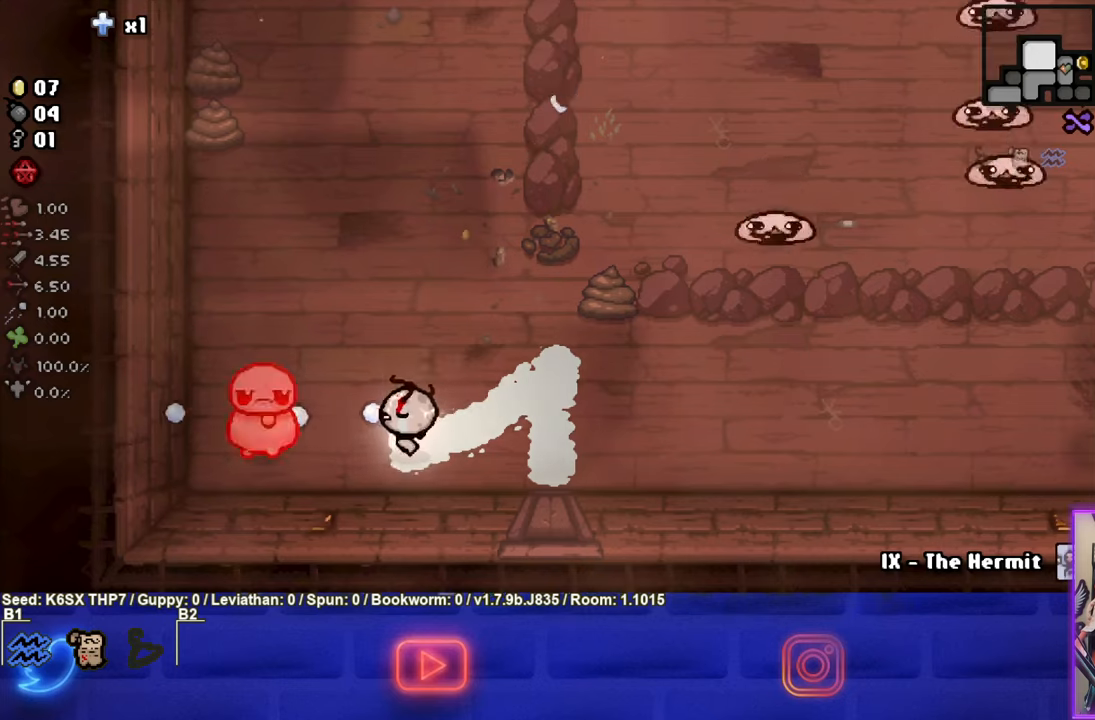
Gameplay with a controller (PlayStation layout); each line is a JSON object with the inputs held at the frame after it. "events" lists button and stick changes between this image and that frame as [ms after this image, input, new state], when the widget could be followed in between. Not read: right_stick.
{"buttons": ["SQUARE"], "left_stick": "center", "events": [[83, "left_stick", "center"]]}
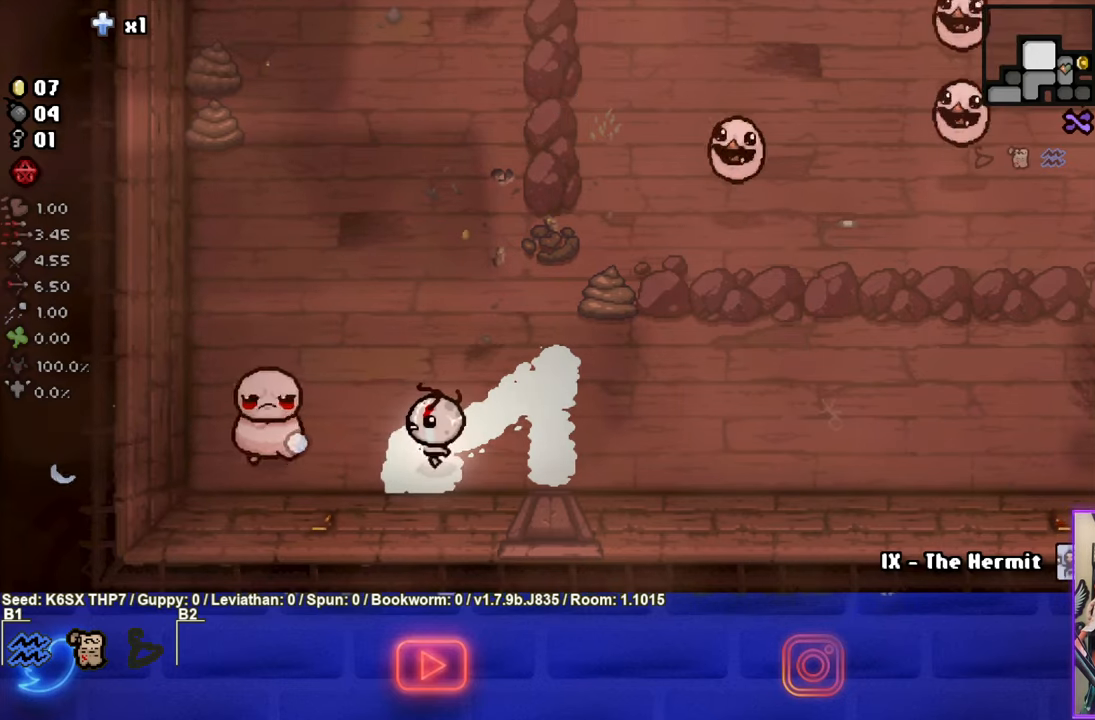
{"buttons": ["SQUARE"], "left_stick": "right", "events": [[466, "left_stick", "right"]]}
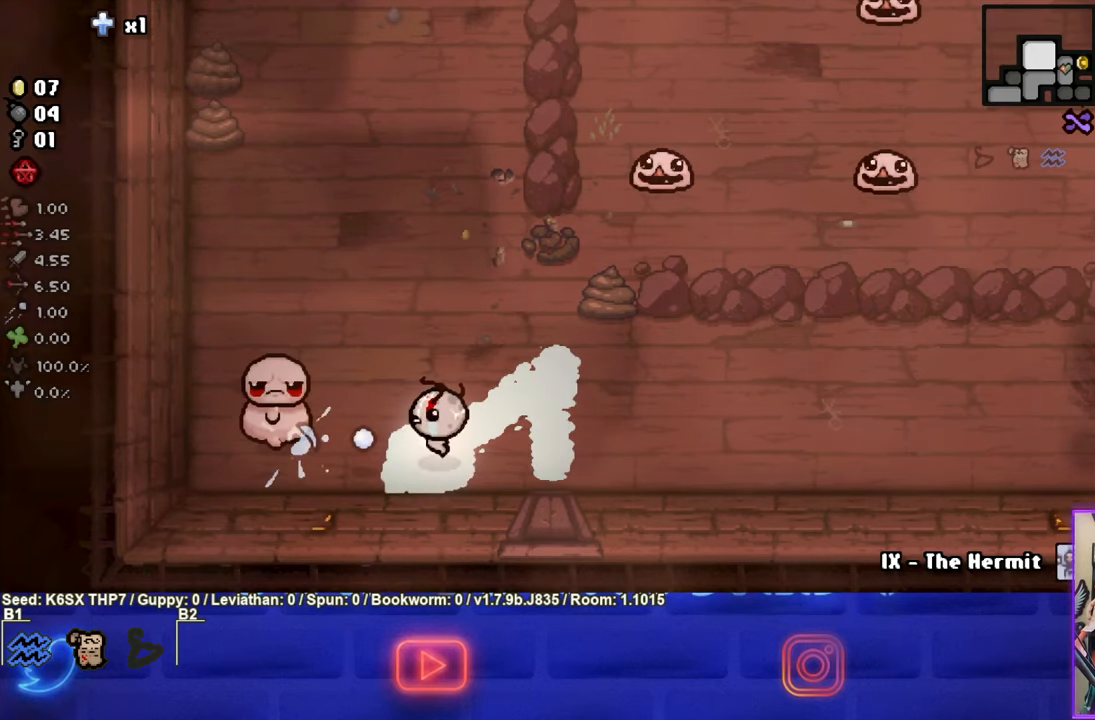
{"buttons": ["SQUARE"], "left_stick": "right", "events": [[100, "left_stick", "center"], [466, "left_stick", "right"]]}
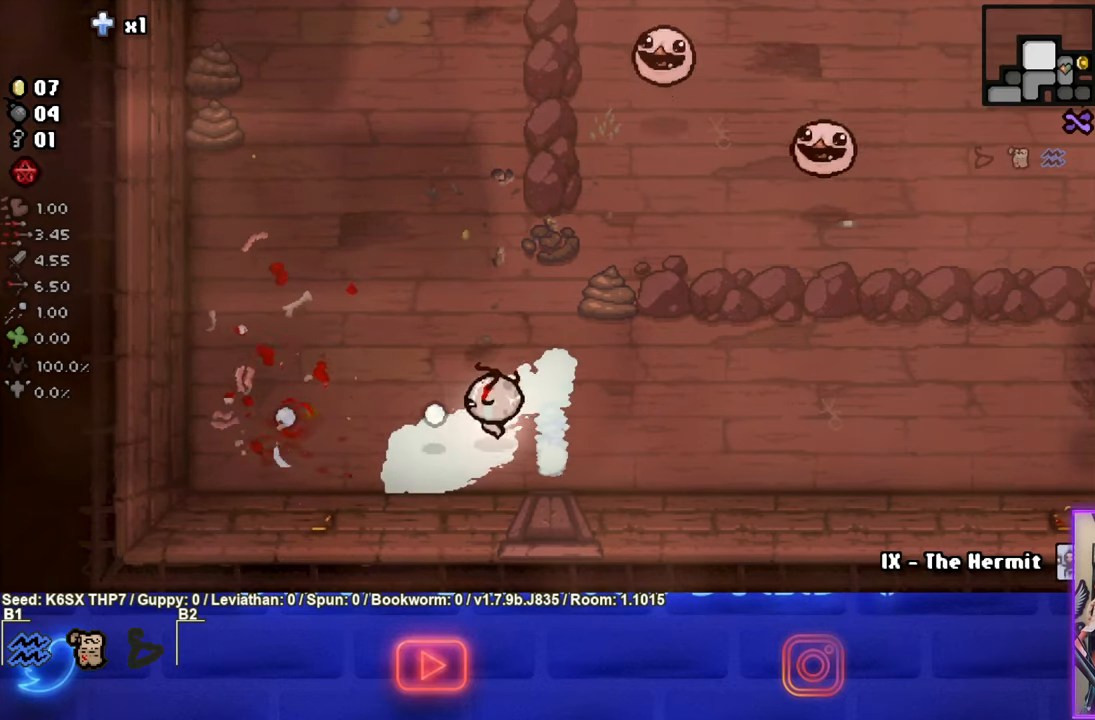
{"buttons": ["TRIANGLE"], "left_stick": "up-right", "events": [[66, "SQUARE", "up"], [133, "left_stick", "up-right"], [300, "TRIANGLE", "down"]]}
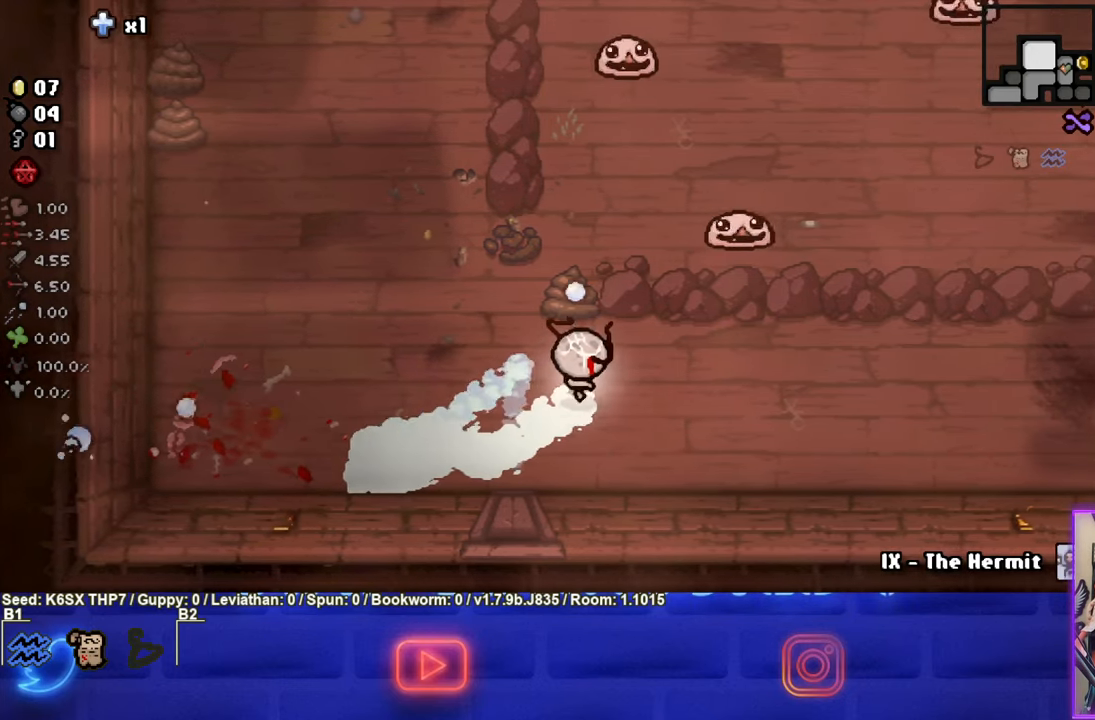
{"buttons": [], "left_stick": "up-left", "events": [[50, "left_stick", "down-left"], [250, "left_stick", "up-left"], [500, "TRIANGLE", "up"]]}
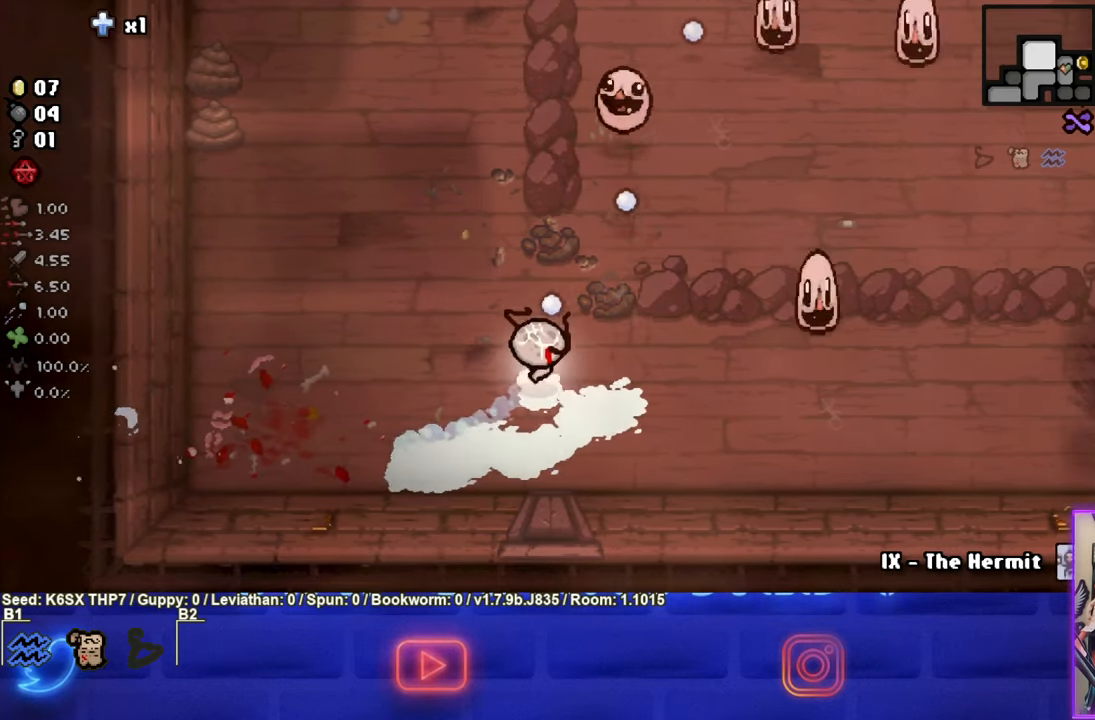
{"buttons": ["TRIANGLE"], "left_stick": "down-right", "events": [[166, "left_stick", "right"], [300, "TRIANGLE", "down"], [416, "left_stick", "down-right"]]}
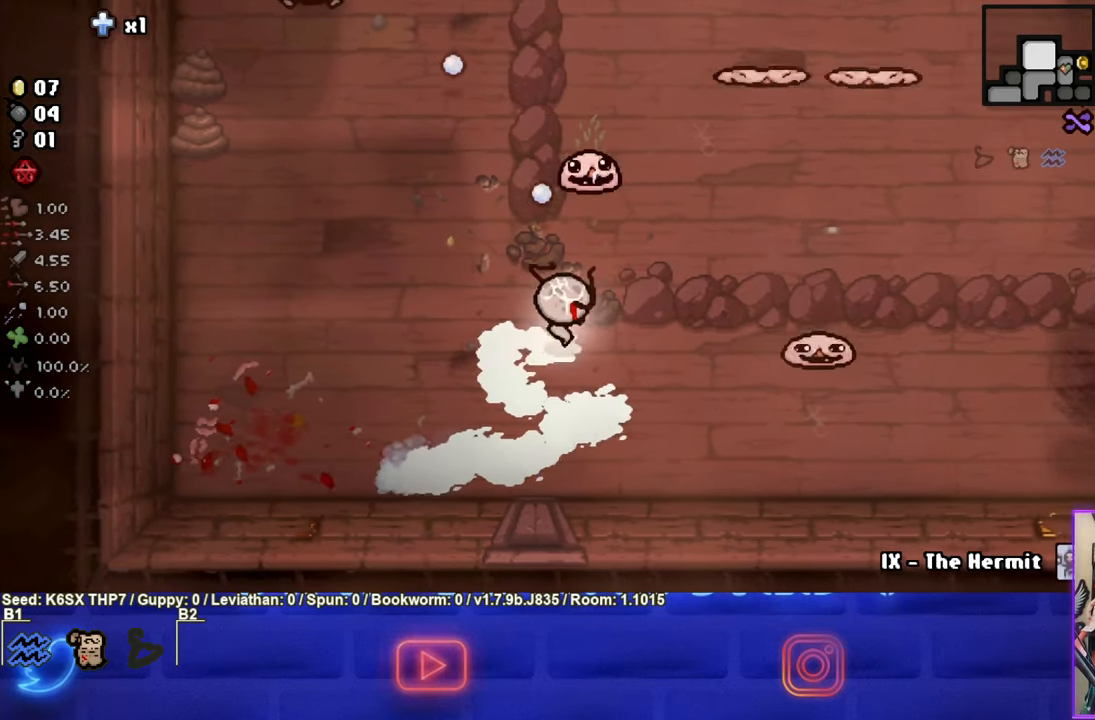
{"buttons": [], "left_stick": "left", "events": [[50, "left_stick", "down"], [166, "left_stick", "down-left"], [466, "TRIANGLE", "up"], [500, "left_stick", "left"]]}
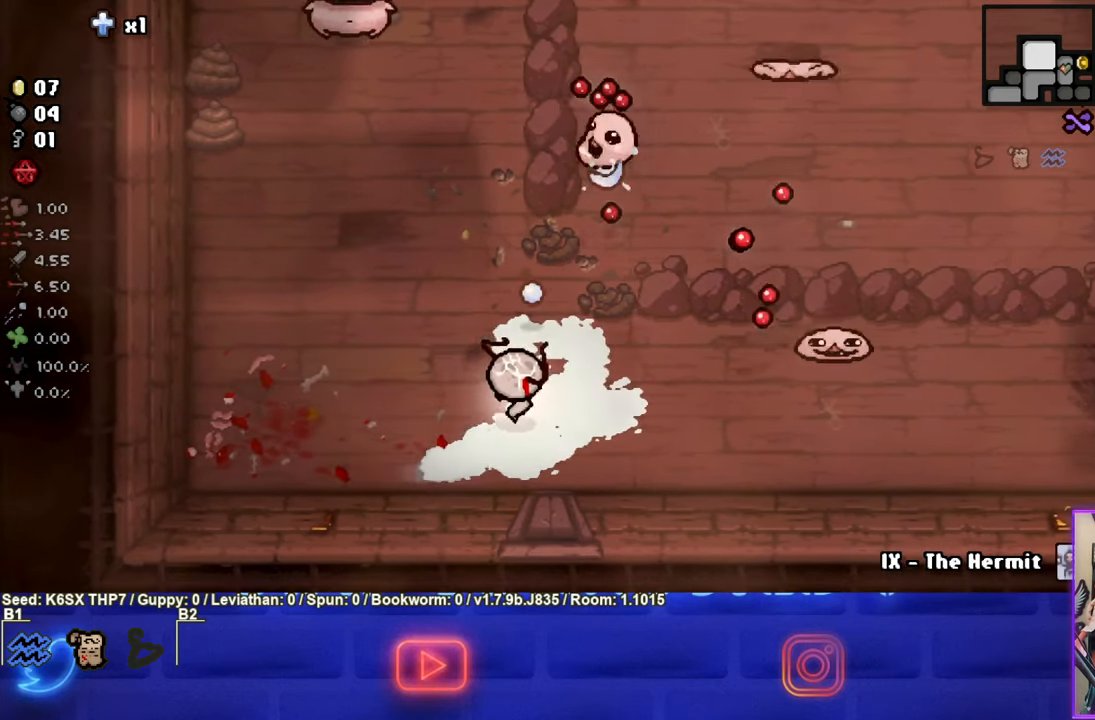
{"buttons": ["TRIANGLE"], "left_stick": "center", "events": [[100, "TRIANGLE", "down"], [500, "left_stick", "center"]]}
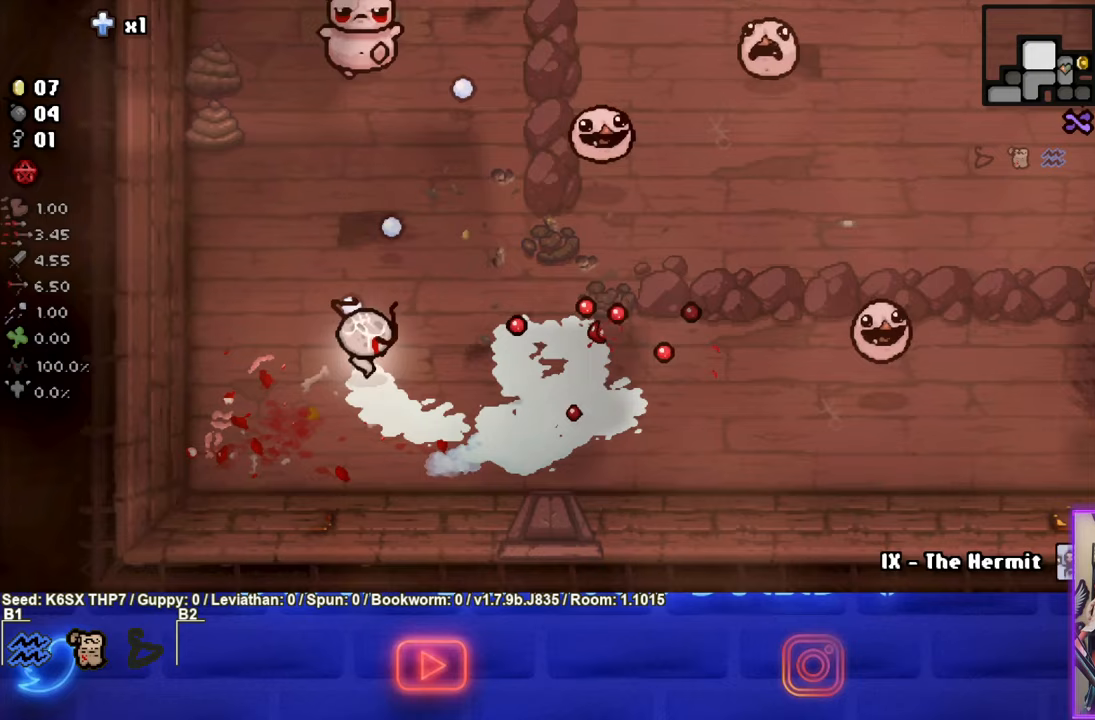
{"buttons": ["TRIANGLE"], "left_stick": "center", "events": []}
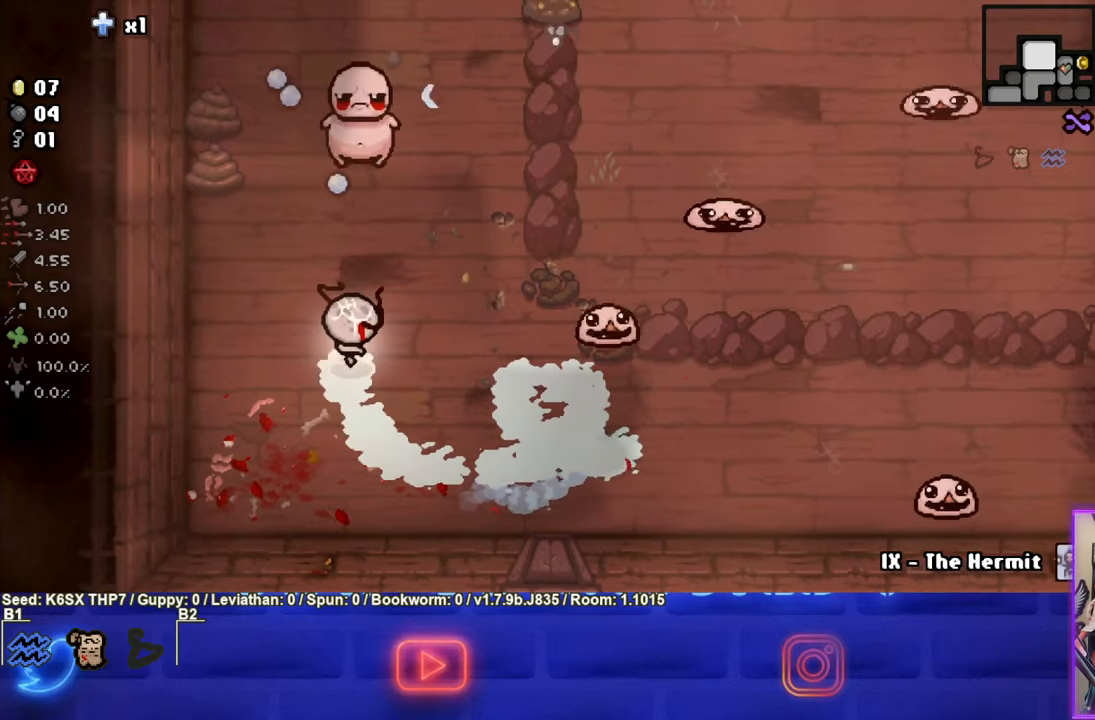
{"buttons": ["TRIANGLE"], "left_stick": "down", "events": [[483, "left_stick", "down"]]}
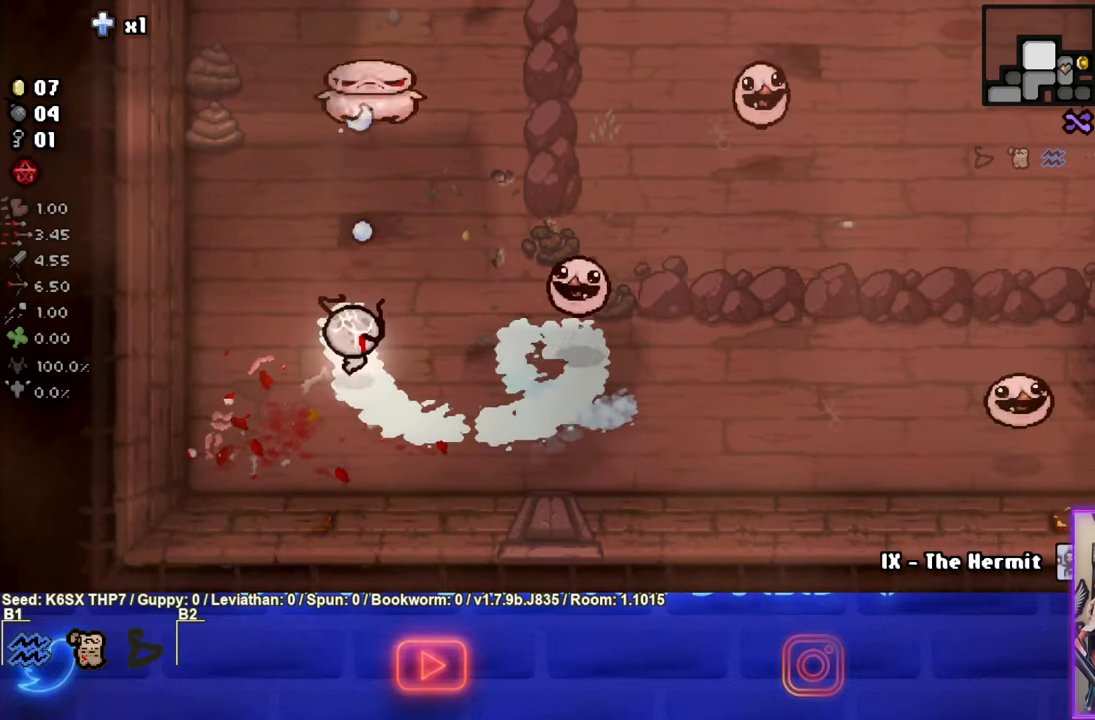
{"buttons": [], "left_stick": "left", "events": [[67, "left_stick", "center"], [117, "left_stick", "down"], [250, "left_stick", "left"], [400, "TRIANGLE", "up"]]}
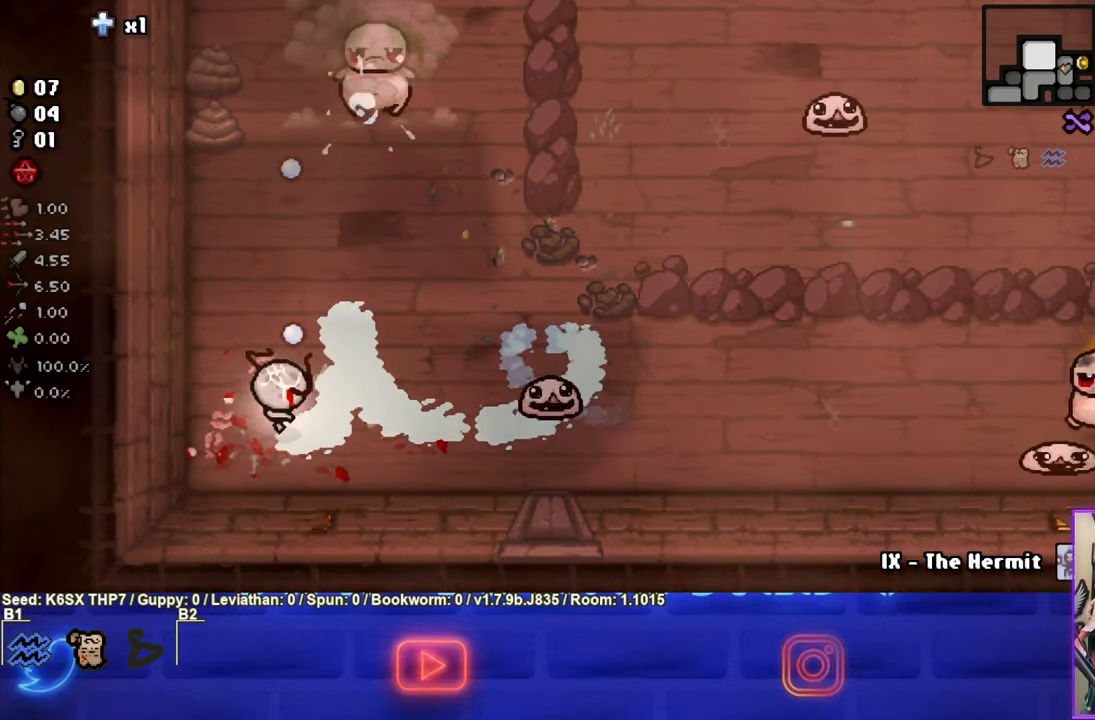
{"buttons": ["CIRCLE"], "left_stick": "up", "events": [[100, "CIRCLE", "down"], [150, "left_stick", "up"]]}
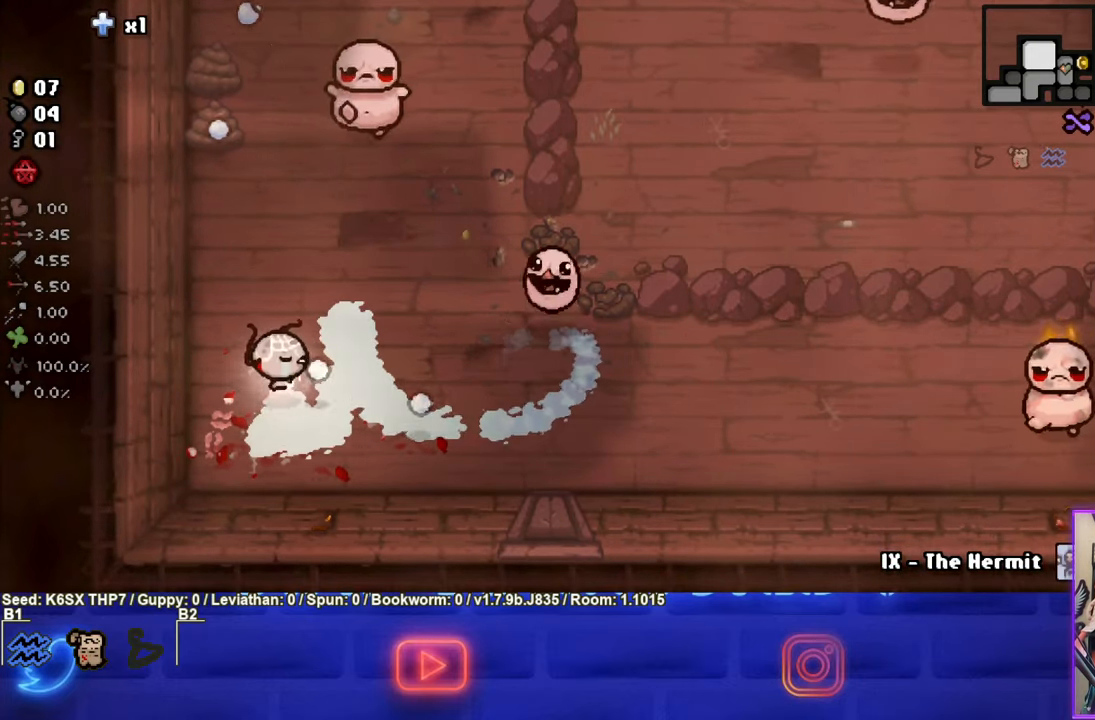
{"buttons": ["CIRCLE"], "left_stick": "up", "events": [[250, "CIRCLE", "up"], [317, "CIRCLE", "down"]]}
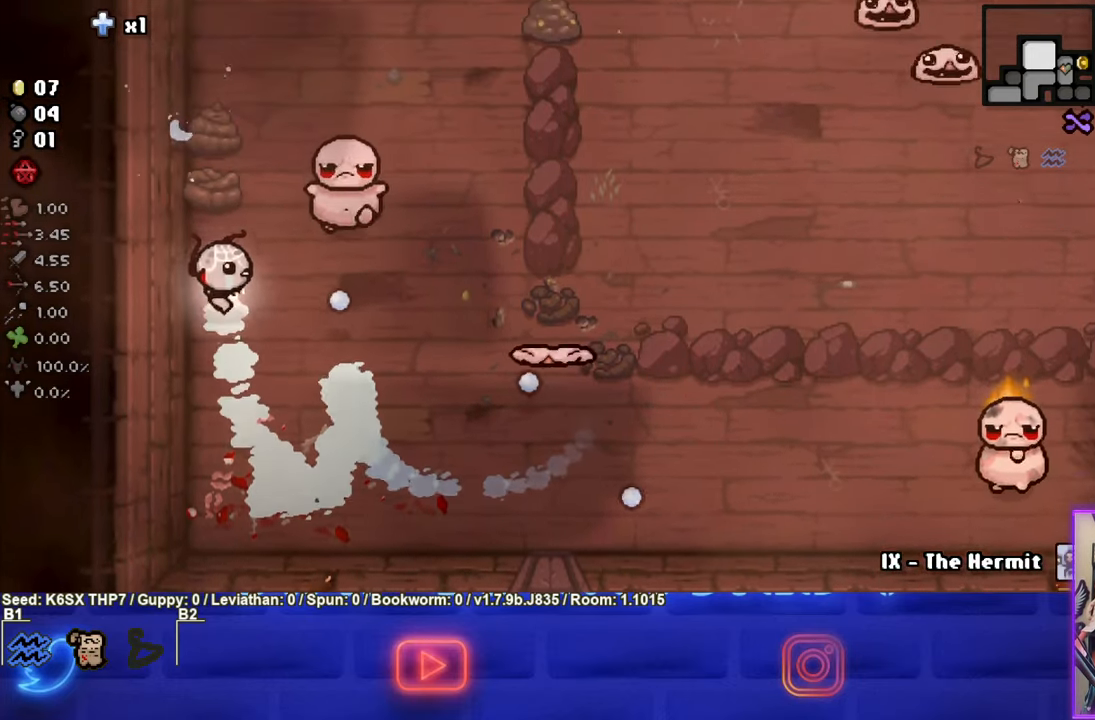
{"buttons": [], "left_stick": "up-right", "events": [[317, "left_stick", "up-right"], [483, "CIRCLE", "up"]]}
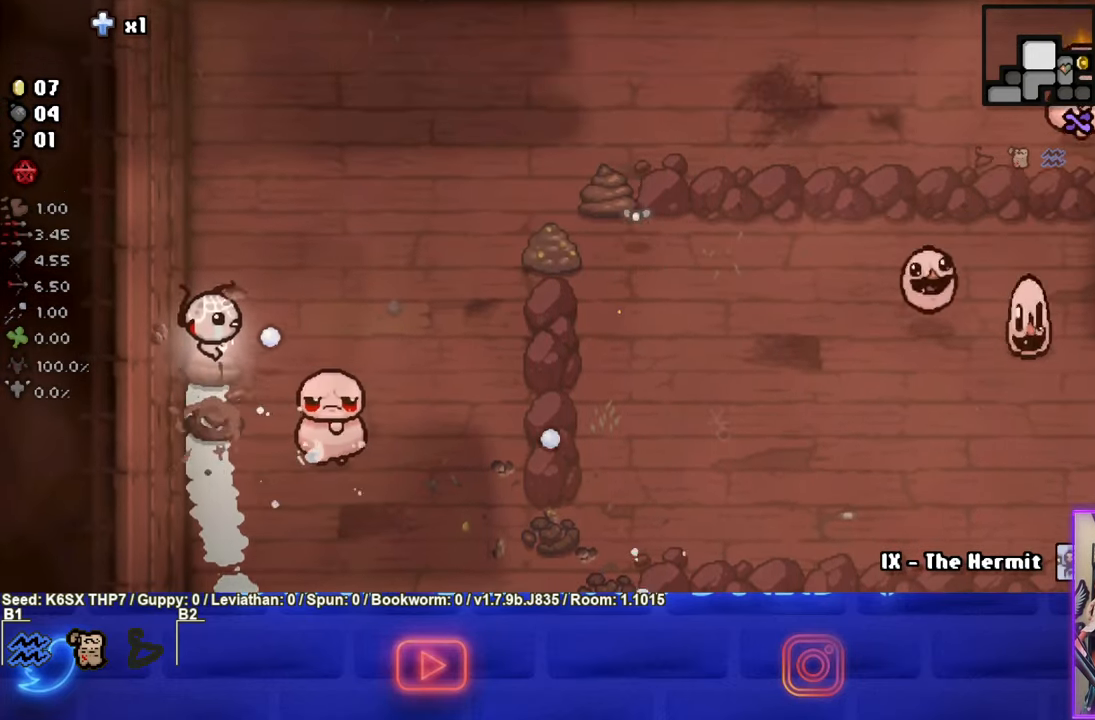
{"buttons": ["CROSS"], "left_stick": "up-left", "events": [[167, "CROSS", "down"], [267, "left_stick", "up-left"]]}
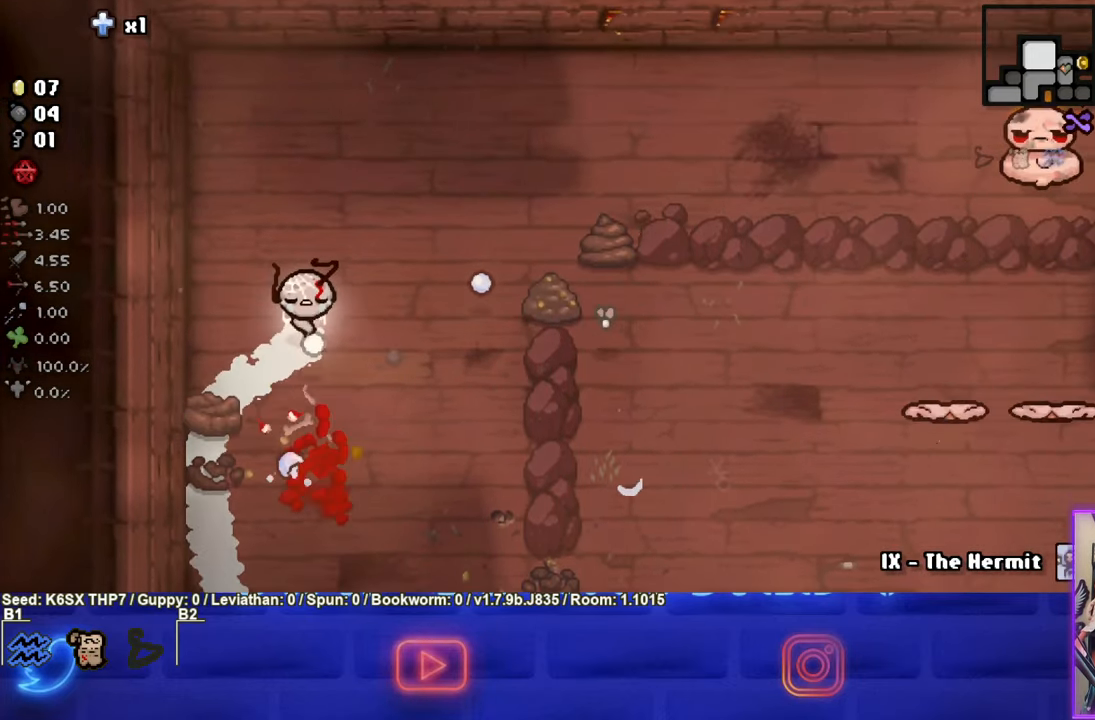
{"buttons": [], "left_stick": "up", "events": [[167, "left_stick", "up"], [400, "CROSS", "up"]]}
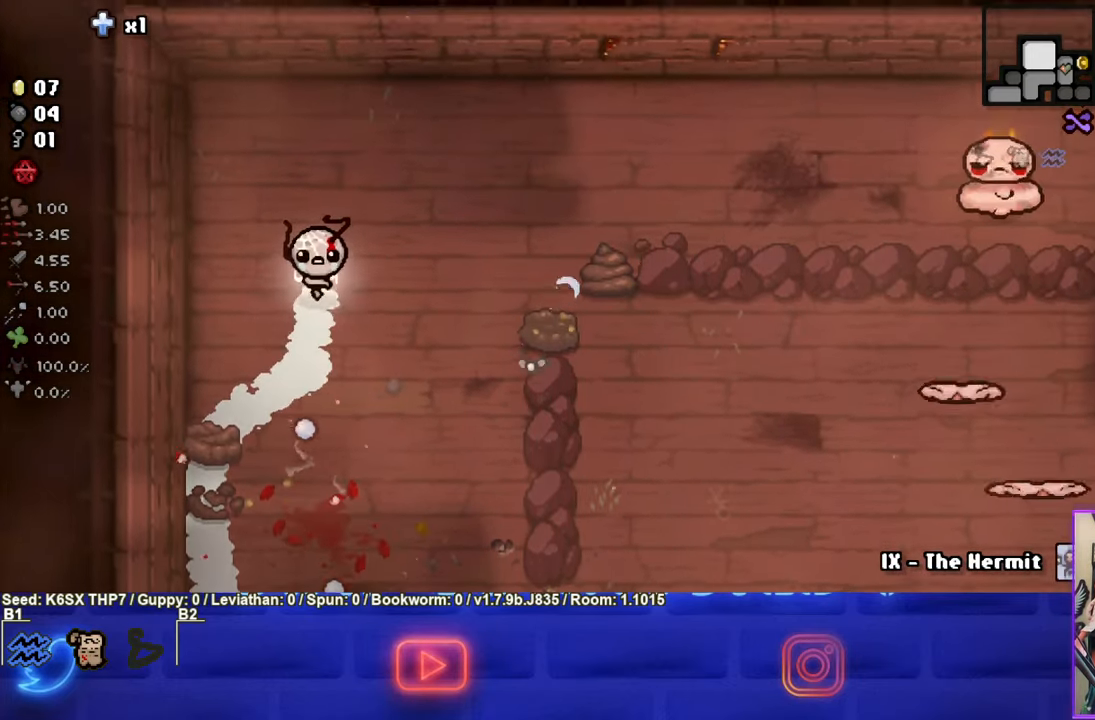
{"buttons": ["CIRCLE"], "left_stick": "left", "events": [[17, "CIRCLE", "down"], [33, "left_stick", "down-left"], [300, "left_stick", "right"], [450, "left_stick", "left"]]}
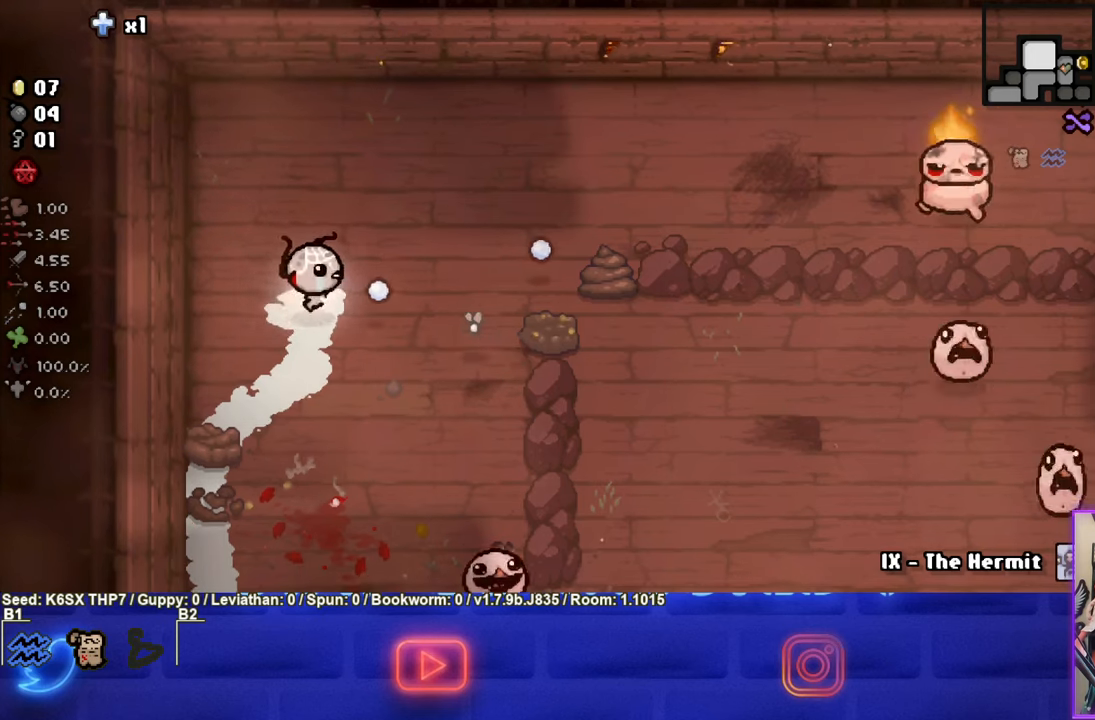
{"buttons": ["CIRCLE"], "left_stick": "right", "events": [[234, "left_stick", "center"], [500, "left_stick", "right"]]}
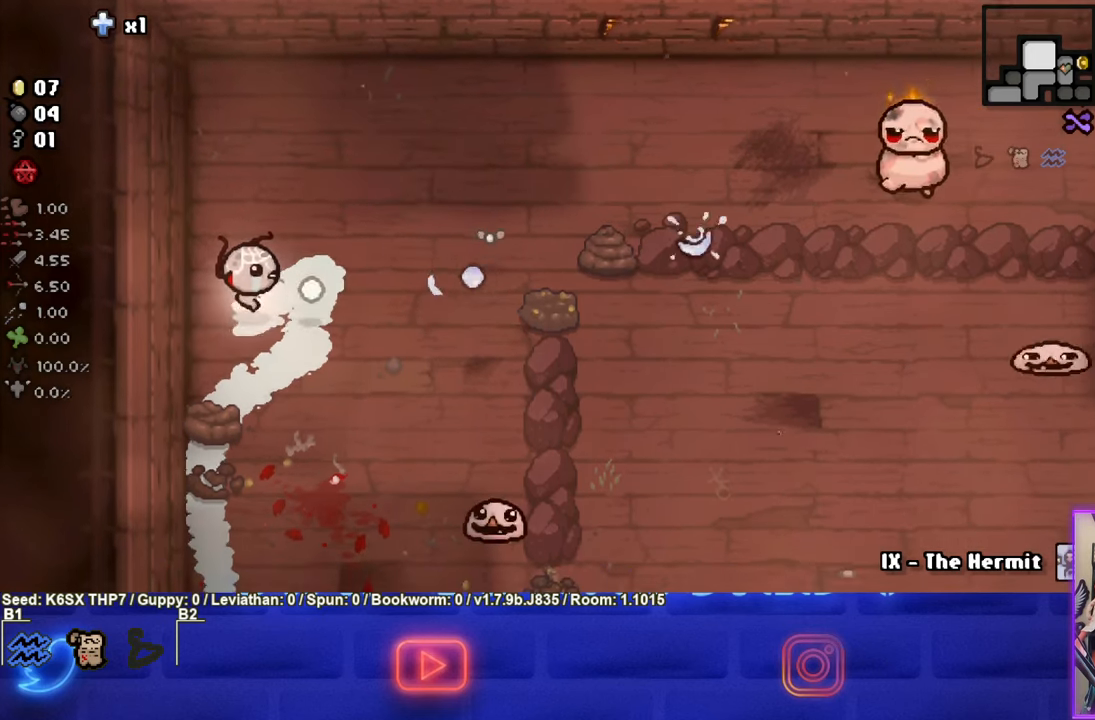
{"buttons": ["CIRCLE"], "left_stick": "up-right", "events": [[500, "left_stick", "up-right"]]}
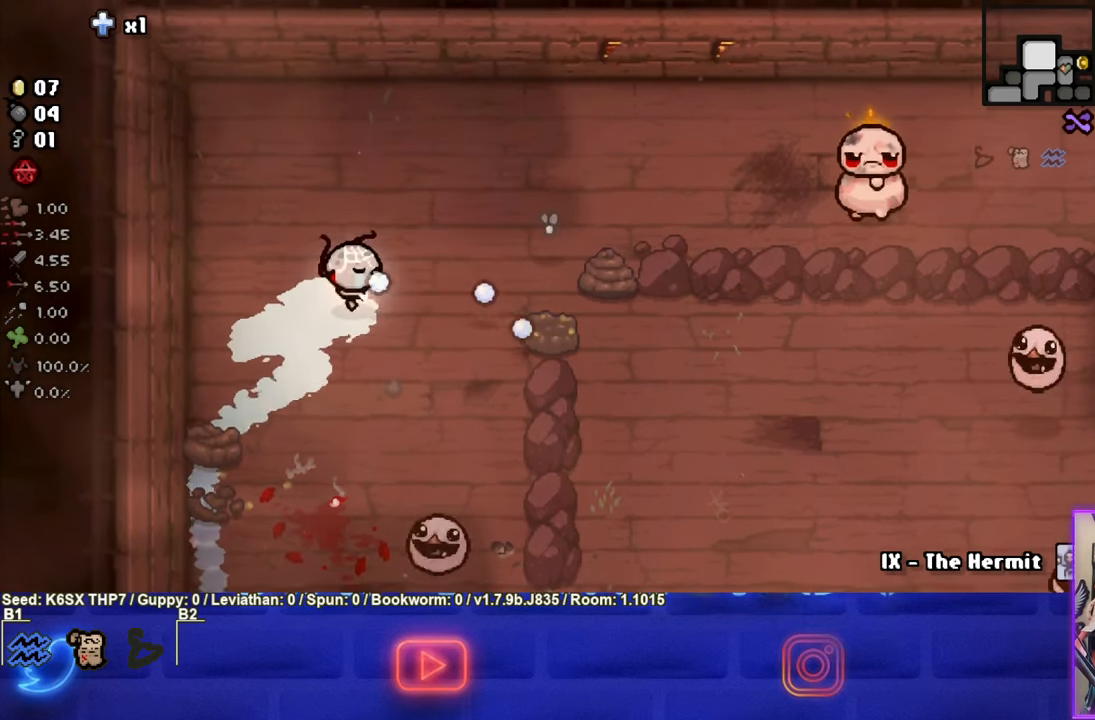
{"buttons": ["CIRCLE"], "left_stick": "left", "events": [[384, "left_stick", "left"]]}
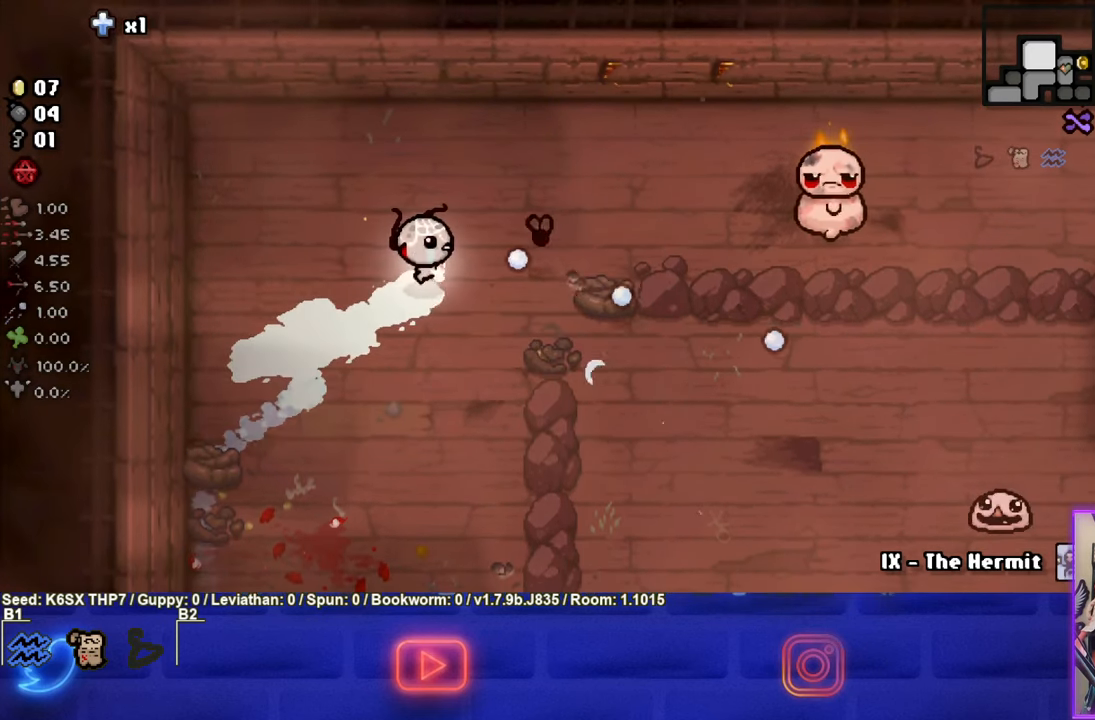
{"buttons": ["CIRCLE"], "left_stick": "up-right", "events": [[384, "left_stick", "up-right"]]}
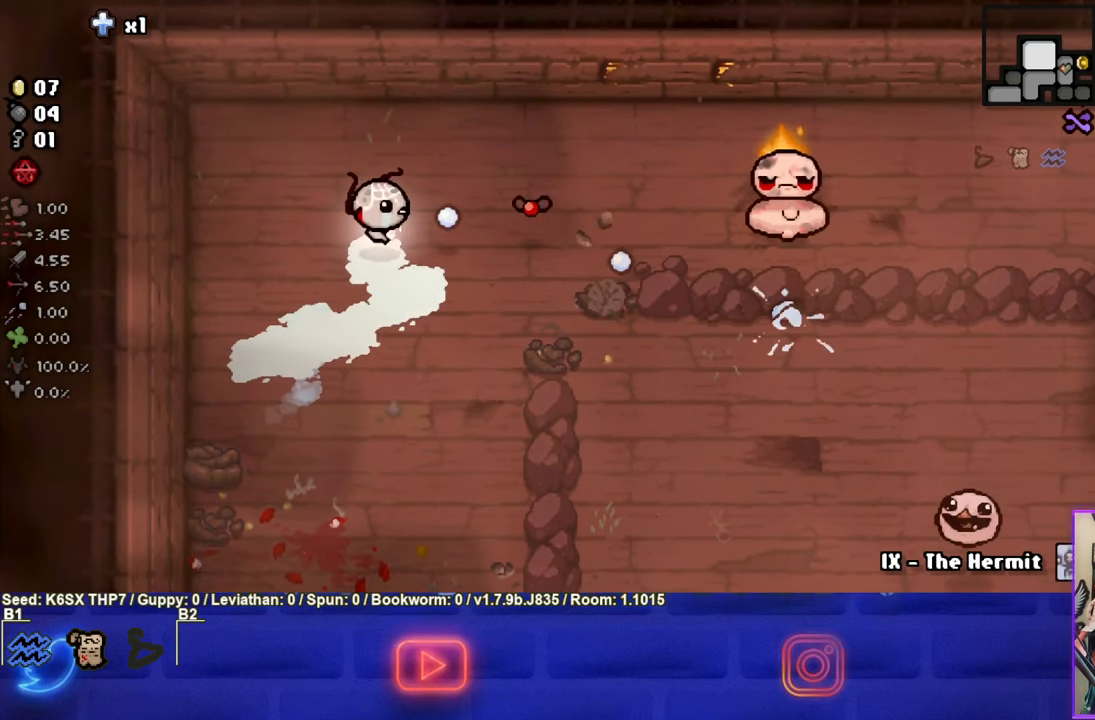
{"buttons": ["CIRCLE"], "left_stick": "right", "events": [[217, "left_stick", "left"], [267, "left_stick", "right"]]}
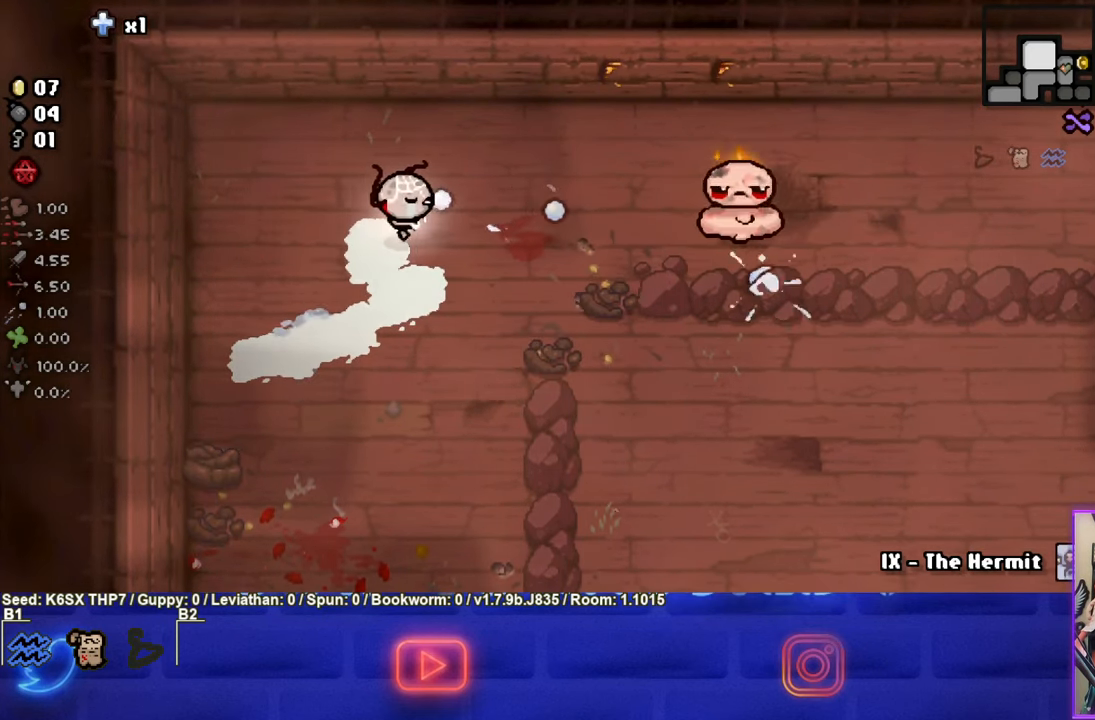
{"buttons": ["CIRCLE"], "left_stick": "center", "events": [[500, "left_stick", "center"]]}
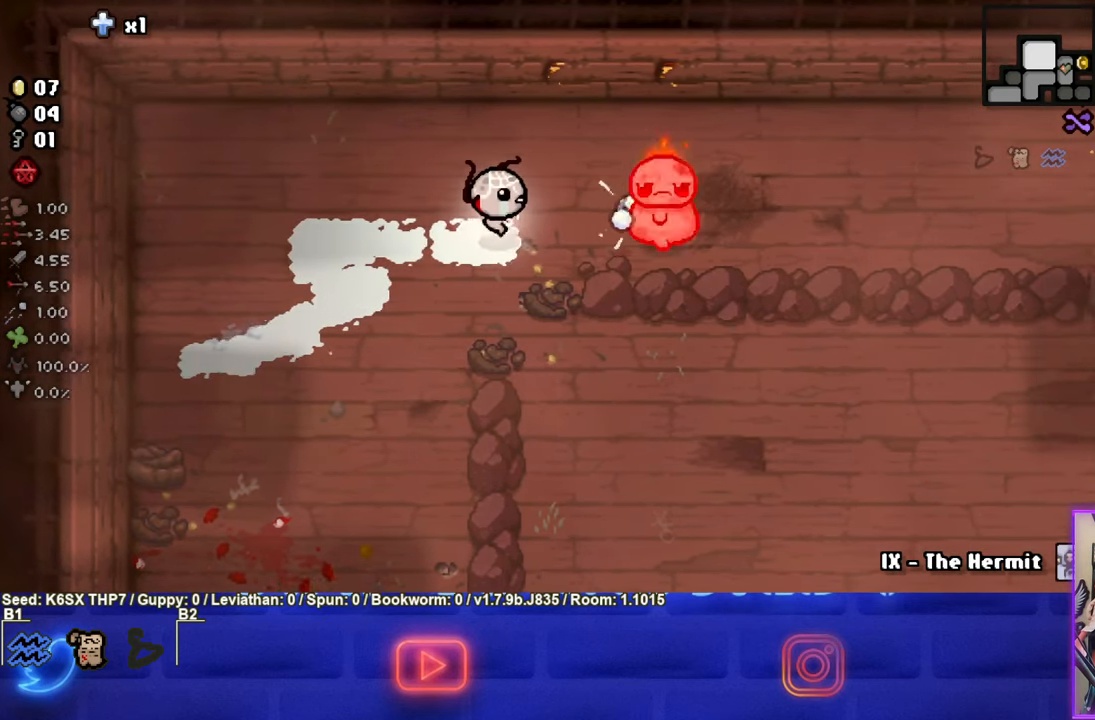
{"buttons": [], "left_stick": "down-left", "events": [[267, "left_stick", "left"], [450, "CIRCLE", "up"], [500, "left_stick", "down-left"]]}
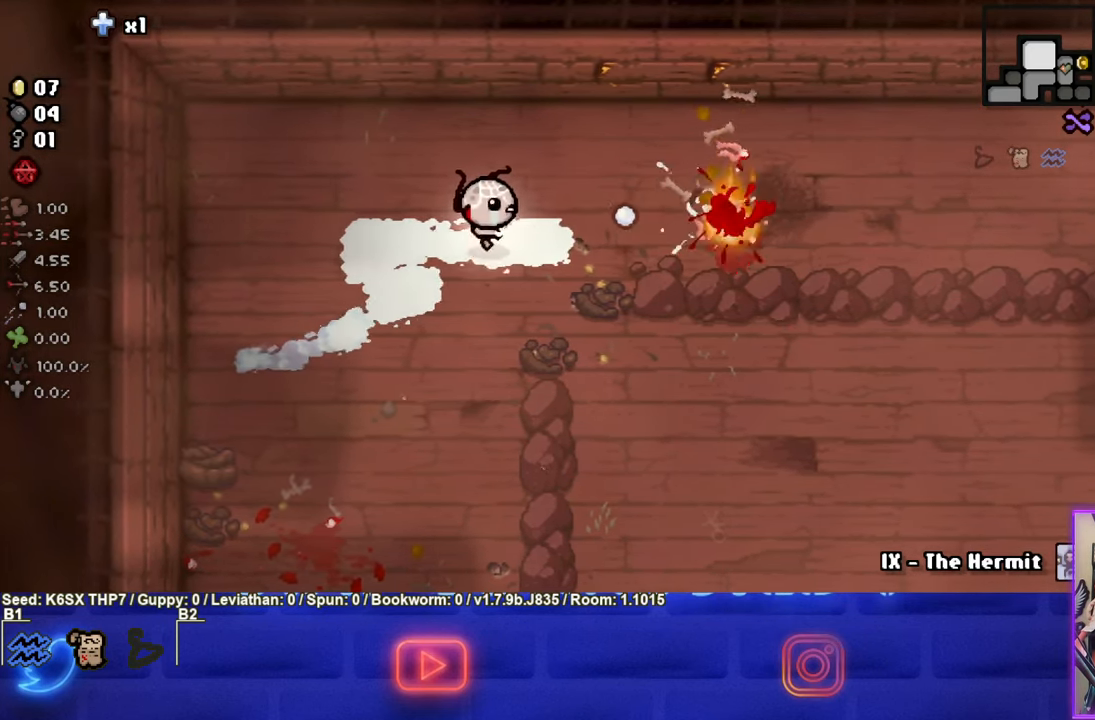
{"buttons": ["CROSS"], "left_stick": "down-left", "events": [[217, "CROSS", "down"]]}
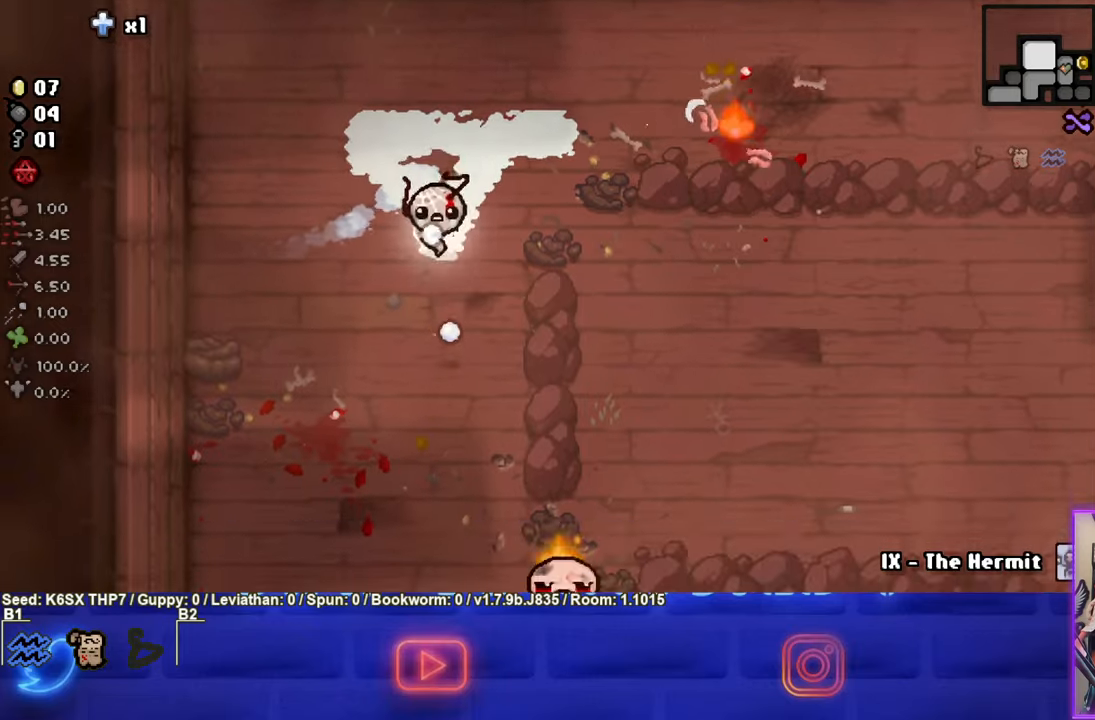
{"buttons": [], "left_stick": "up", "events": [[166, "left_stick", "center"], [466, "left_stick", "up"], [483, "CROSS", "up"]]}
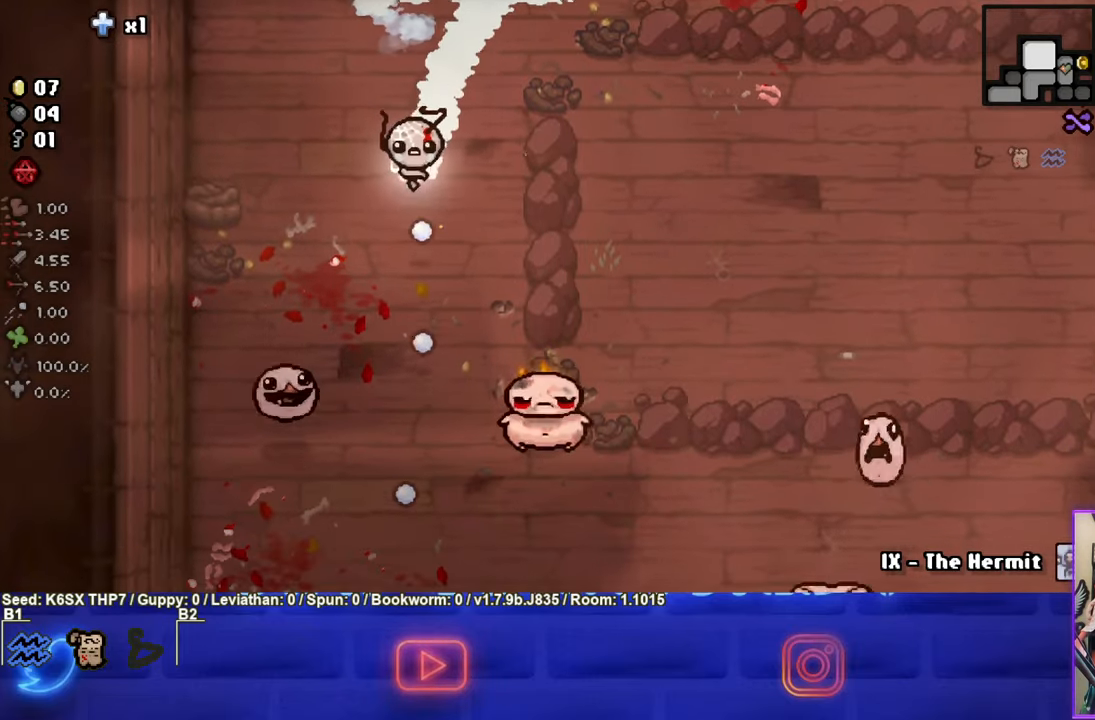
{"buttons": ["CROSS"], "left_stick": "center", "events": [[66, "CROSS", "down"], [200, "left_stick", "right"], [500, "left_stick", "center"]]}
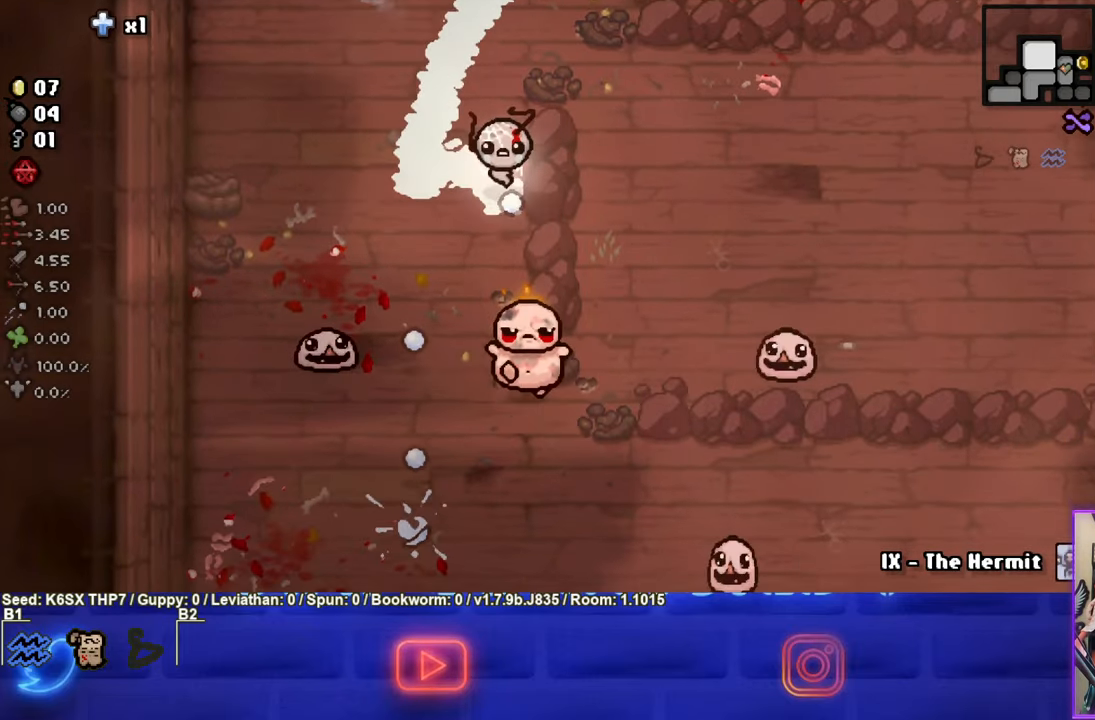
{"buttons": ["CROSS"], "left_stick": "up", "events": [[16, "left_stick", "up"]]}
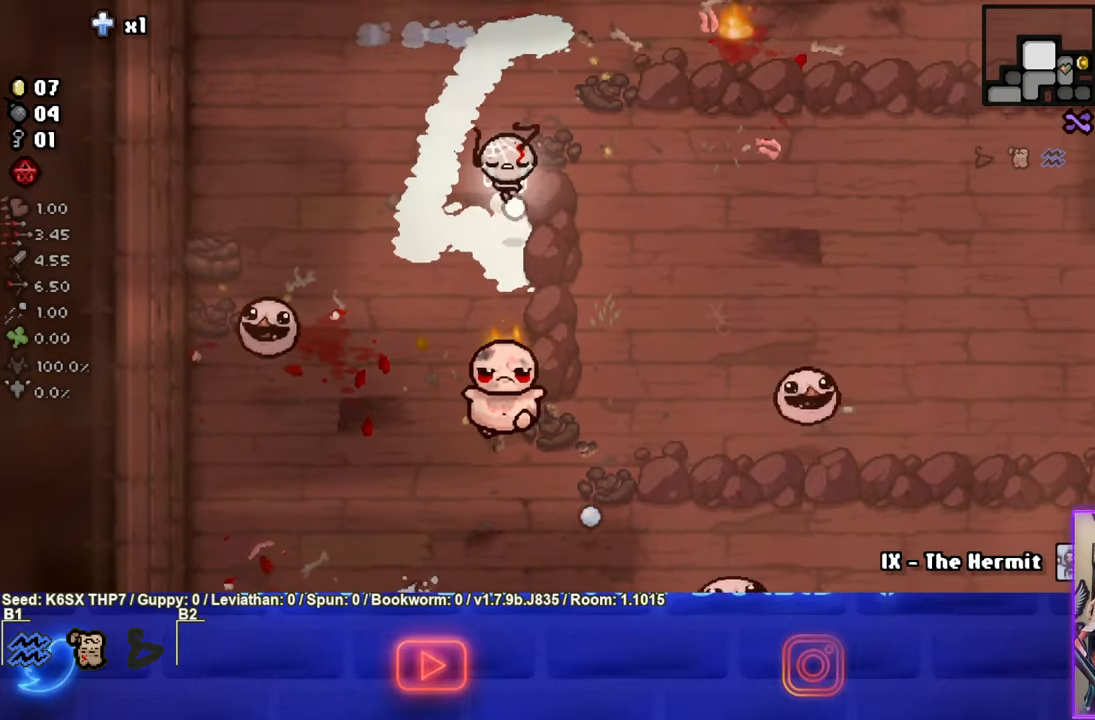
{"buttons": ["CROSS"], "left_stick": "up", "events": []}
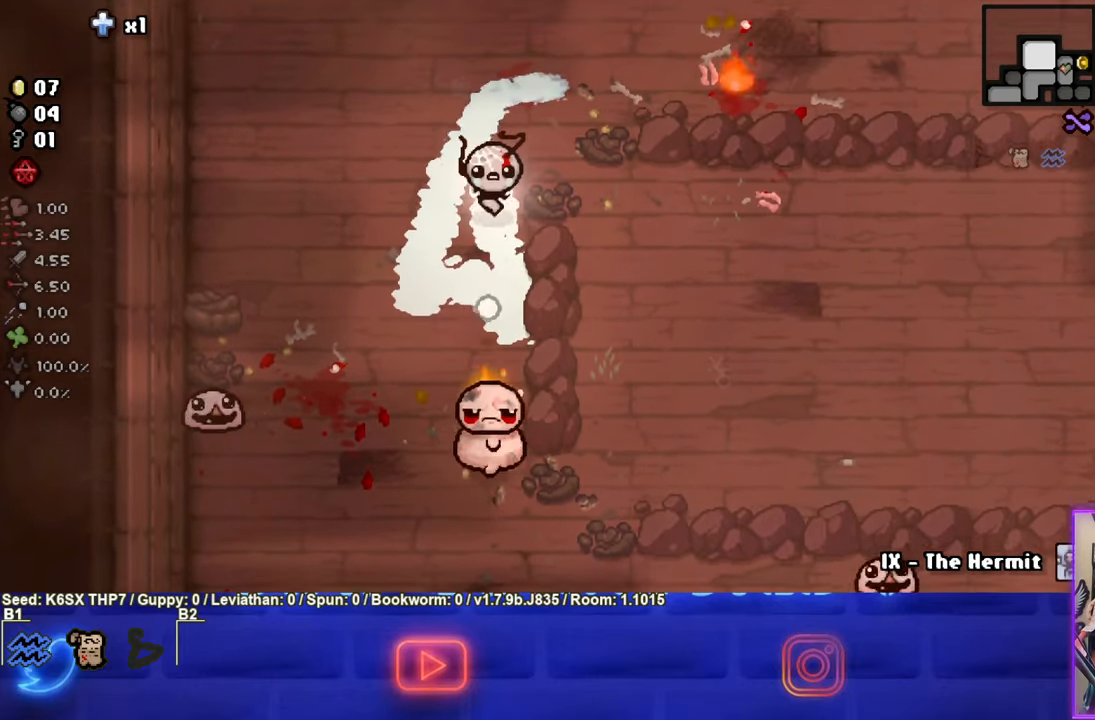
{"buttons": ["CROSS"], "left_stick": "left", "events": [[316, "left_stick", "center"], [466, "left_stick", "left"]]}